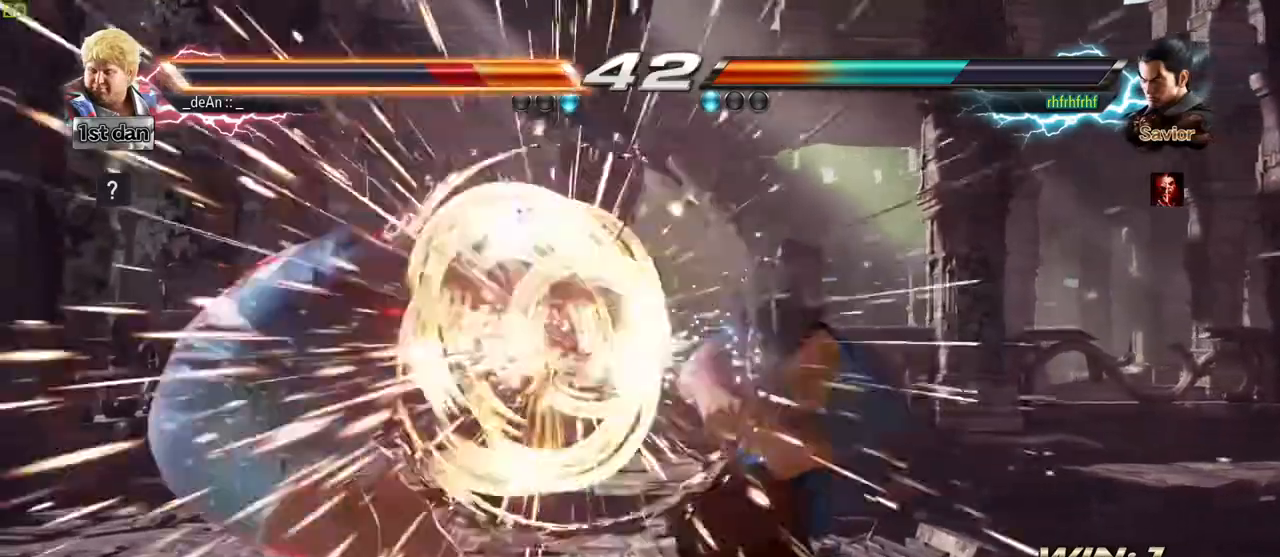
Gameplay with a controller (arcade stick); each line is a JSON object with the inputs held at the frame after it (dt_ms = milliseconds from this image to that frame). "events" lists button and stick changes between this image and that frame as [ms after this image, input, new state], when the widget could be followed in between. Not read: L3 R3.
{"dt_ms": 500, "buttons": [], "left_stick": "left", "events": []}
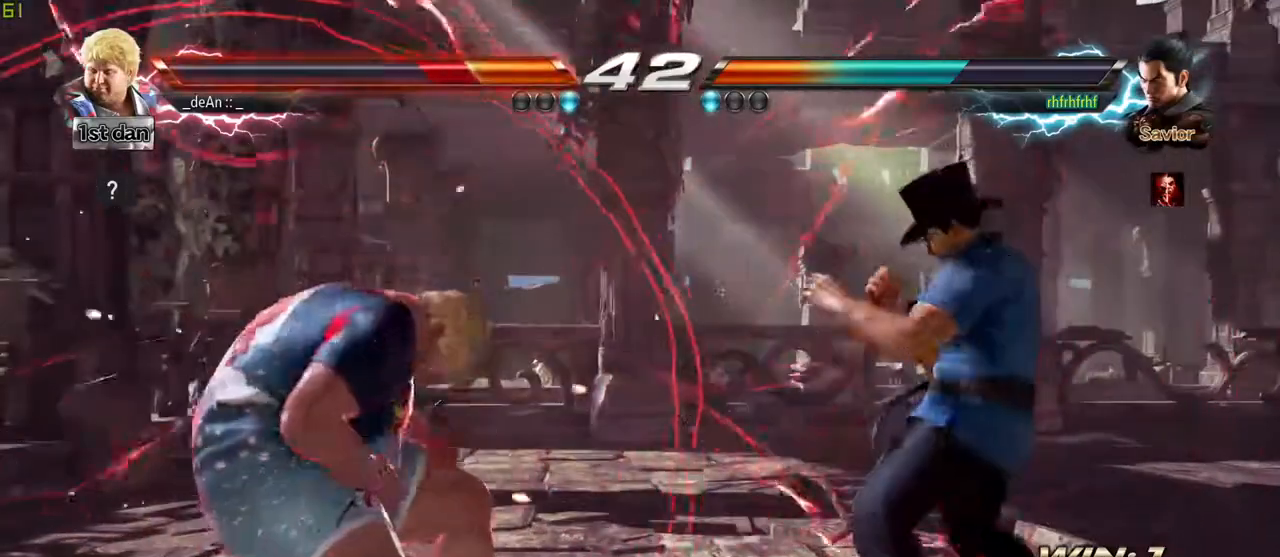
{"dt_ms": 500, "buttons": [], "left_stick": "center", "events": [[317, "left_stick", "center"]]}
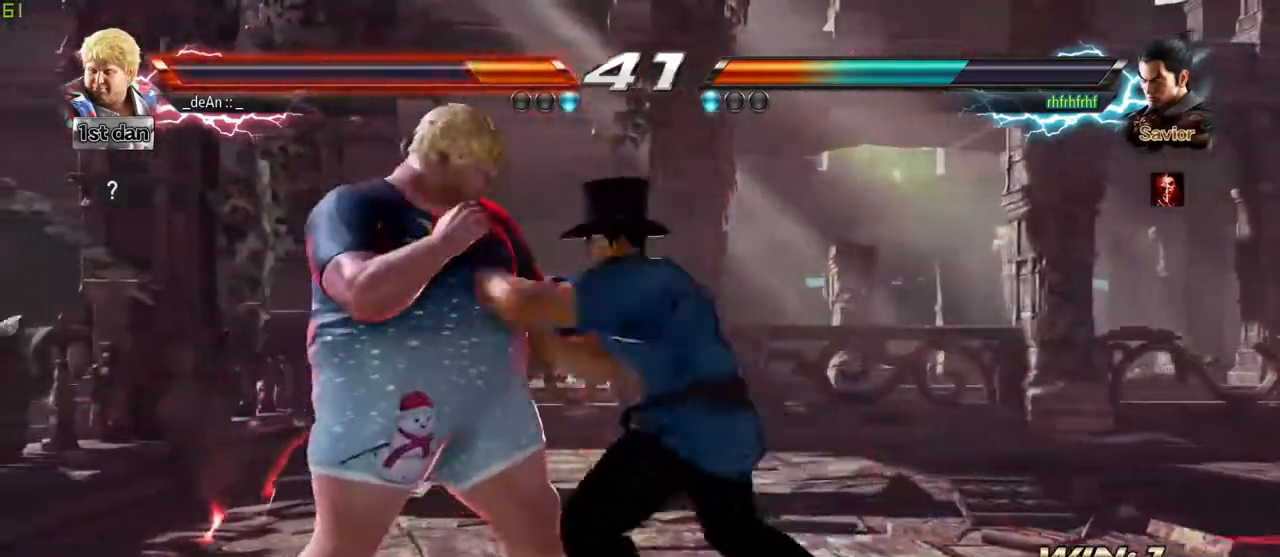
{"dt_ms": 500, "buttons": ["SQUARE"], "left_stick": "center", "events": [[167, "SQUARE", "down"], [317, "SQUARE", "up"], [417, "SQUARE", "down"]]}
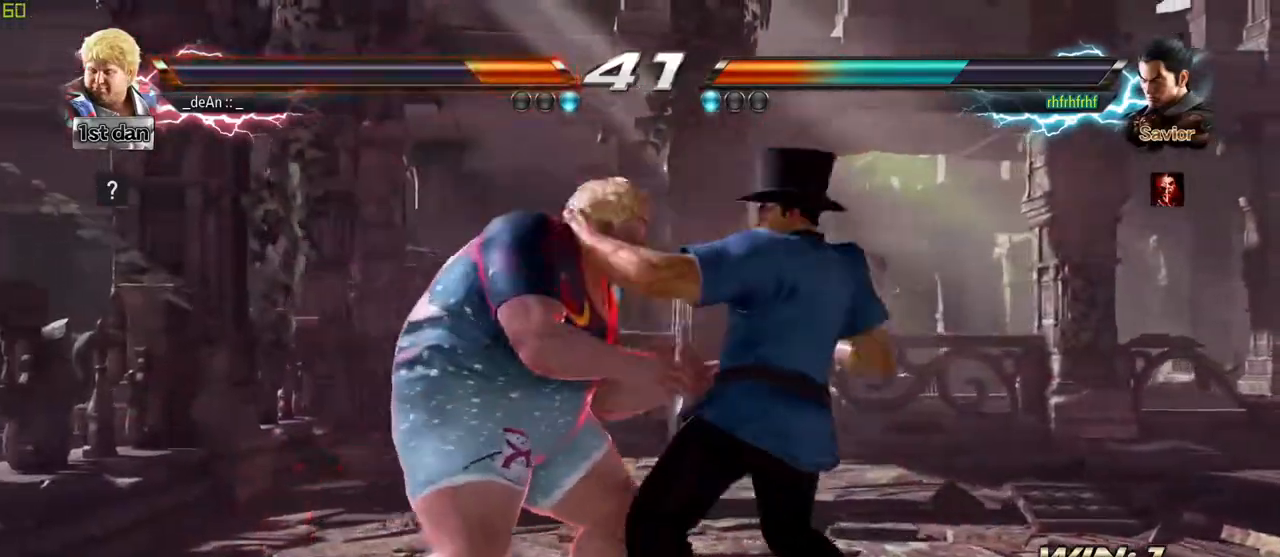
{"dt_ms": 500, "buttons": ["SQUARE"], "left_stick": "left", "events": [[17, "SQUARE", "up"], [50, "SQUARE", "down"], [167, "SQUARE", "up"], [200, "SQUARE", "down"], [333, "SQUARE", "up"], [400, "left_stick", "left"], [433, "SQUARE", "down"]]}
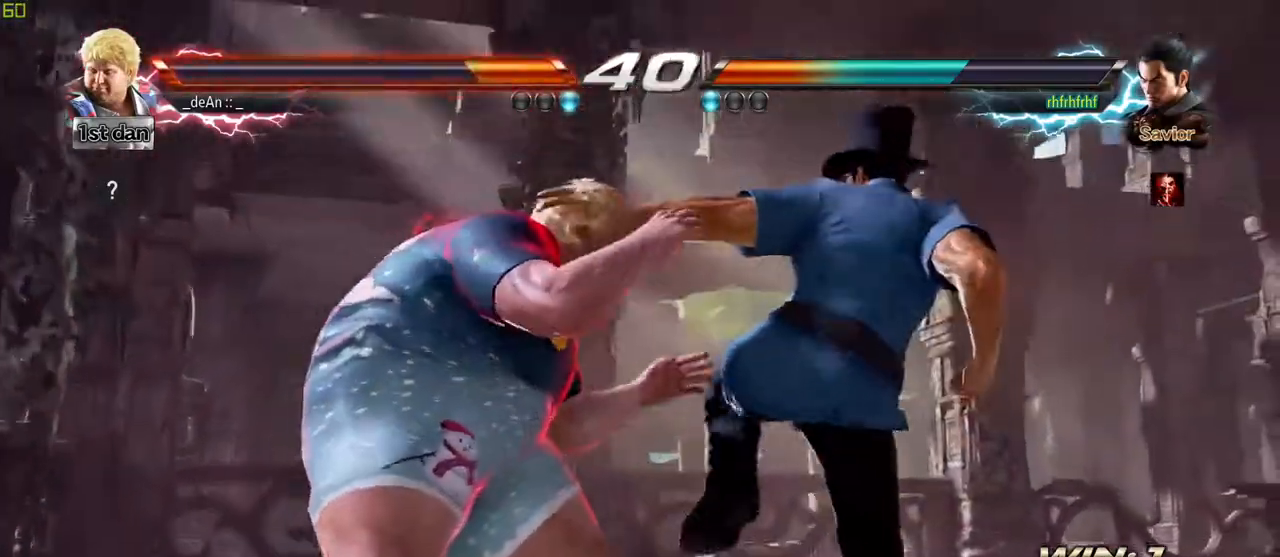
{"dt_ms": 500, "buttons": [], "left_stick": "left", "events": [[33, "SQUARE", "up"], [150, "SQUARE", "down"], [250, "SQUARE", "up"], [367, "SQUARE", "down"], [467, "SQUARE", "up"]]}
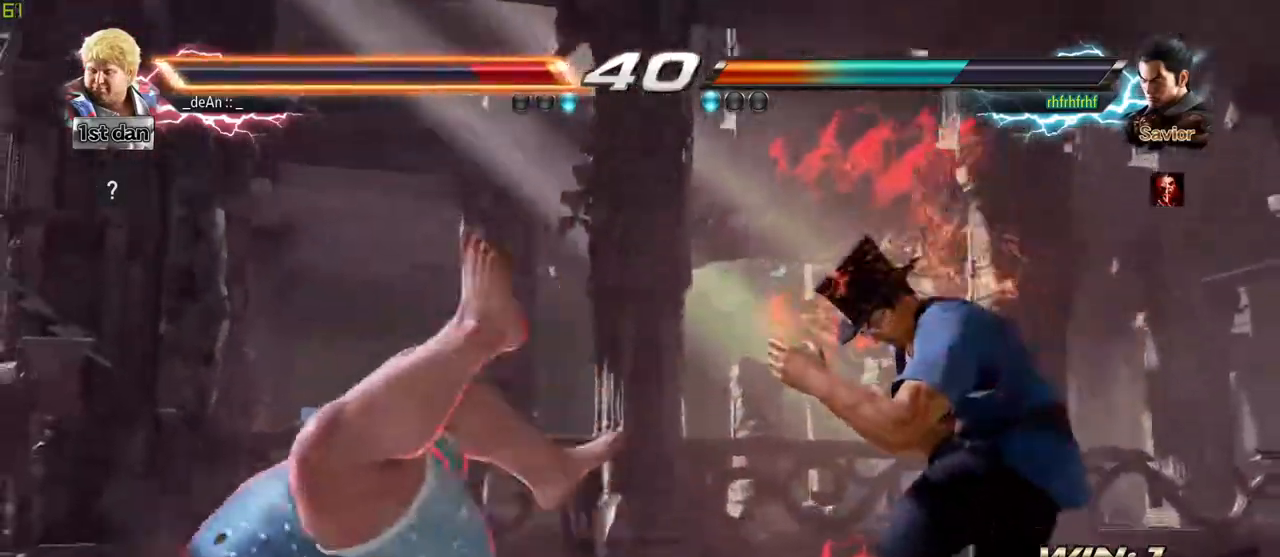
{"dt_ms": 500, "buttons": [], "left_stick": "left", "events": [[83, "SQUARE", "down"], [183, "SQUARE", "up"]]}
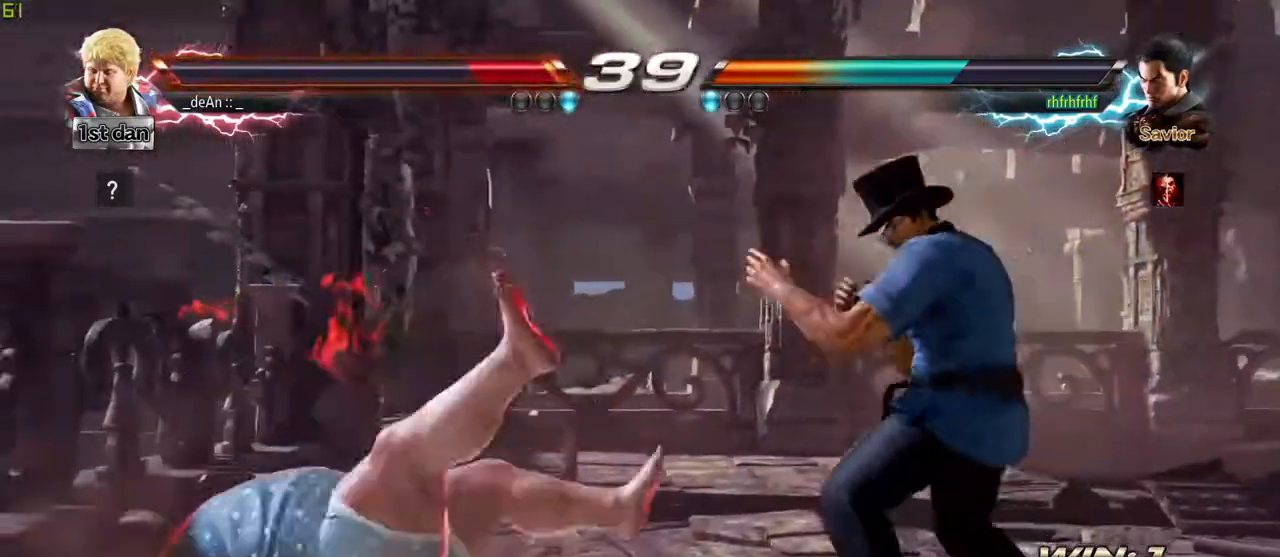
{"dt_ms": 500, "buttons": [], "left_stick": "down-left", "events": [[117, "SQUARE", "down"], [200, "SQUARE", "up"], [267, "SQUARE", "down"], [433, "SQUARE", "up"], [450, "left_stick", "down-left"]]}
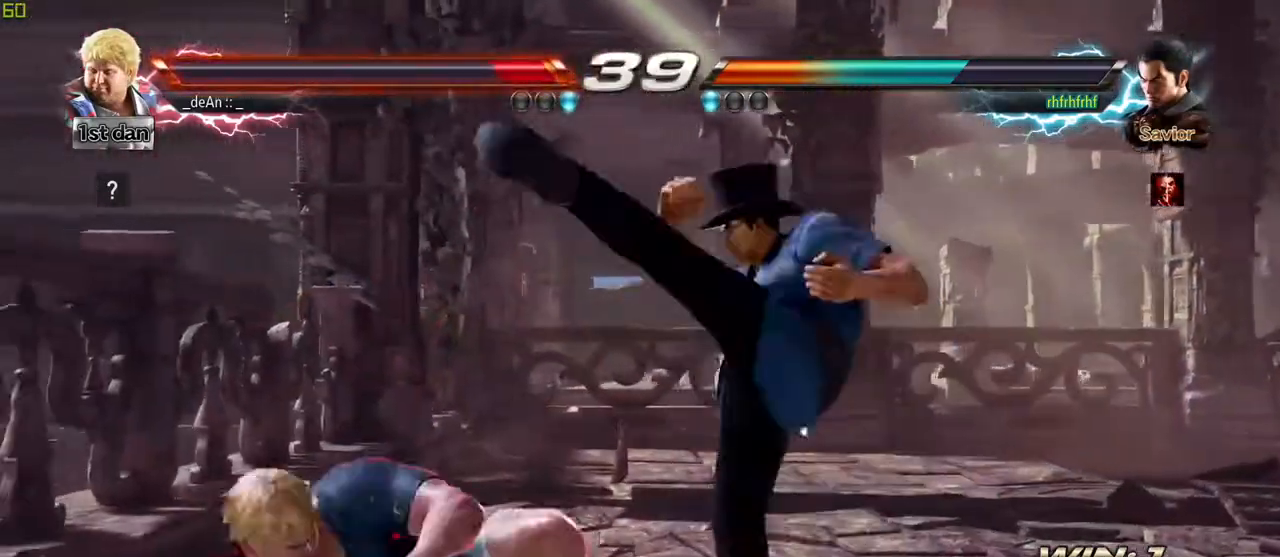
{"dt_ms": 500, "buttons": ["TRIANGLE"], "left_stick": "center", "events": [[217, "left_stick", "center"], [267, "SQUARE", "down"], [367, "TRIANGLE", "down"], [483, "SQUARE", "up"]]}
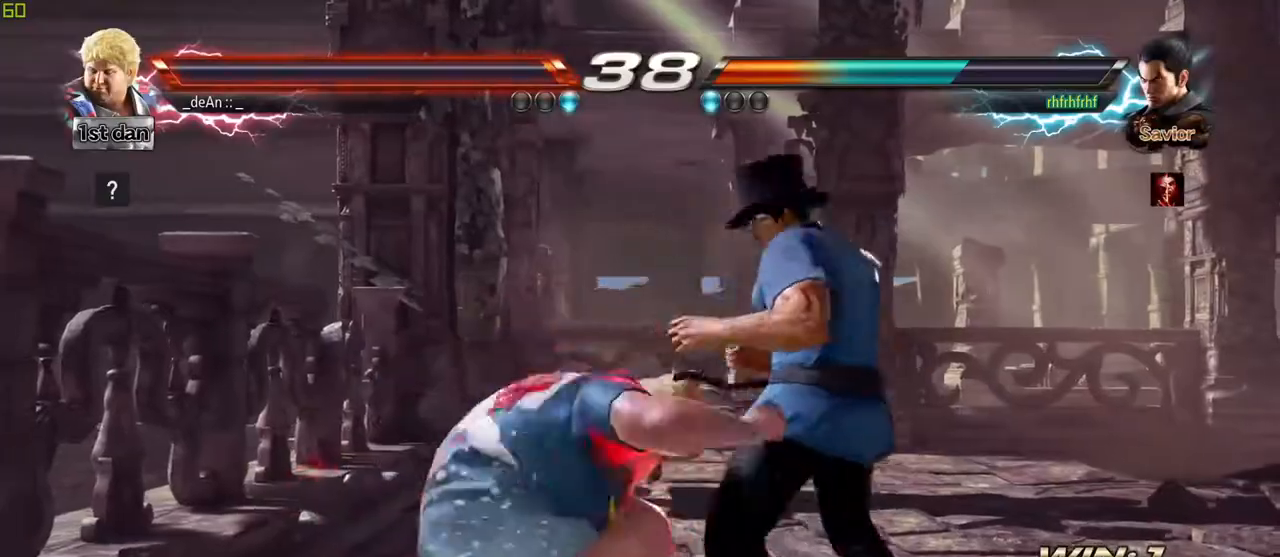
{"dt_ms": 500, "buttons": [], "left_stick": "center", "events": [[17, "TRIANGLE", "up"]]}
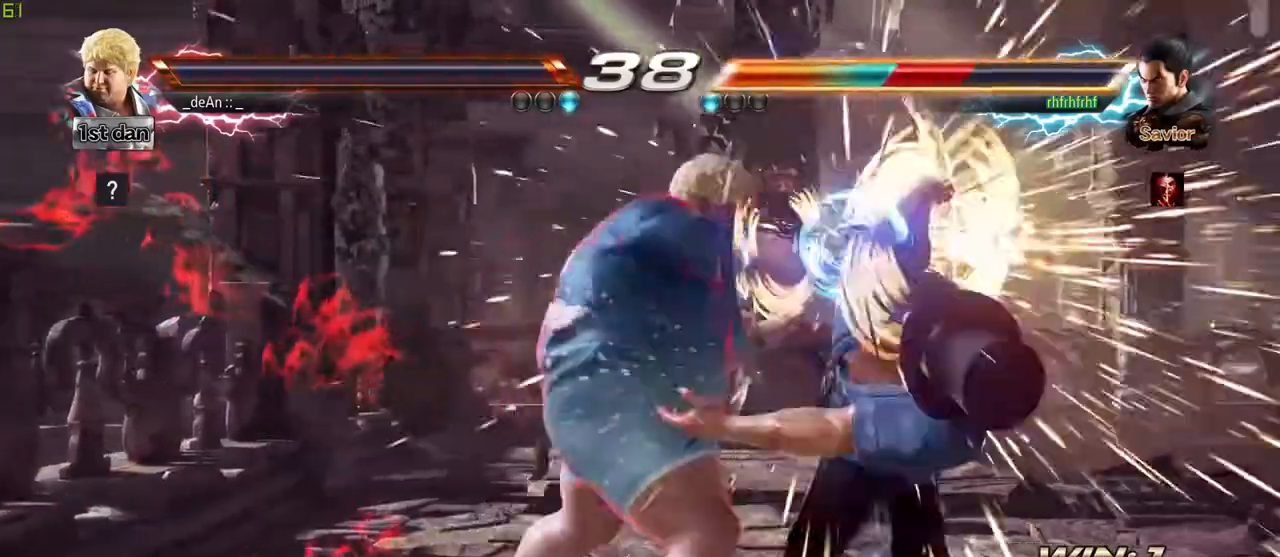
{"dt_ms": 500, "buttons": [], "left_stick": "down", "events": [[67, "TRIANGLE", "down"], [117, "TRIANGLE", "up"], [350, "left_stick", "down"], [400, "SQUARE", "down"], [467, "SQUARE", "up"]]}
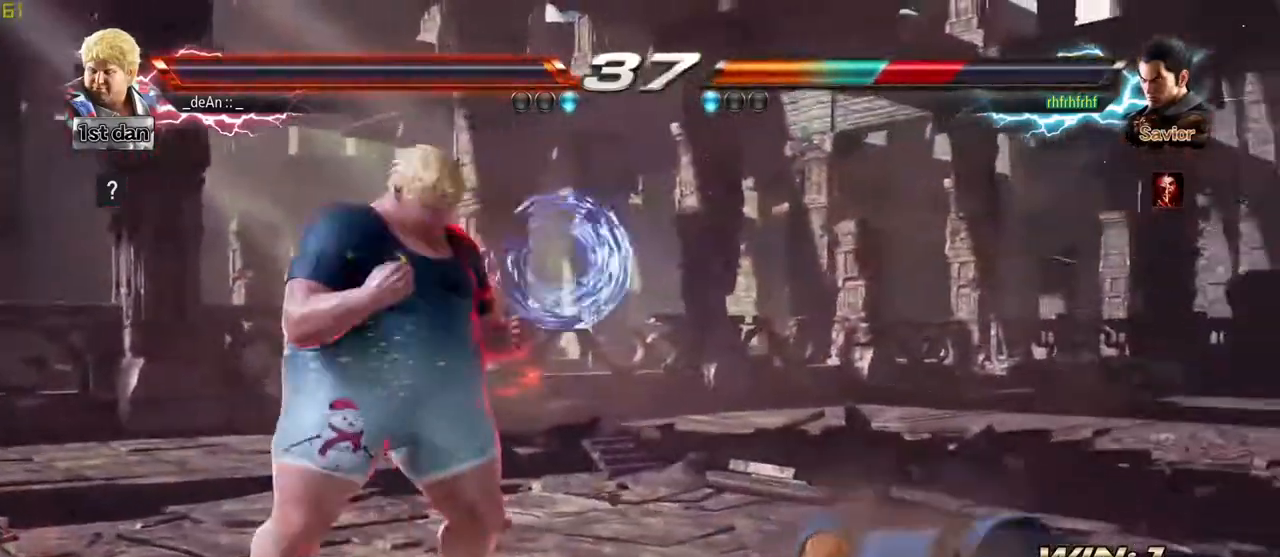
{"dt_ms": 500, "buttons": [], "left_stick": "center", "events": [[33, "left_stick", "center"], [167, "SQUARE", "down"], [267, "SQUARE", "up"]]}
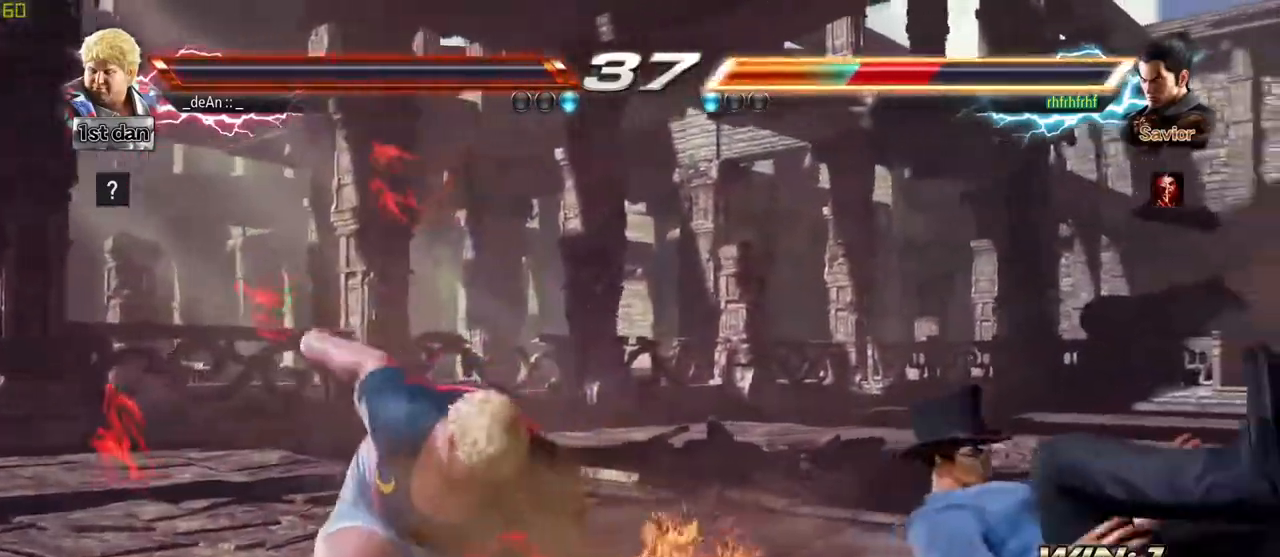
{"dt_ms": 500, "buttons": [], "left_stick": "right", "events": [[233, "left_stick", "right"], [300, "left_stick", "center"], [417, "left_stick", "right"]]}
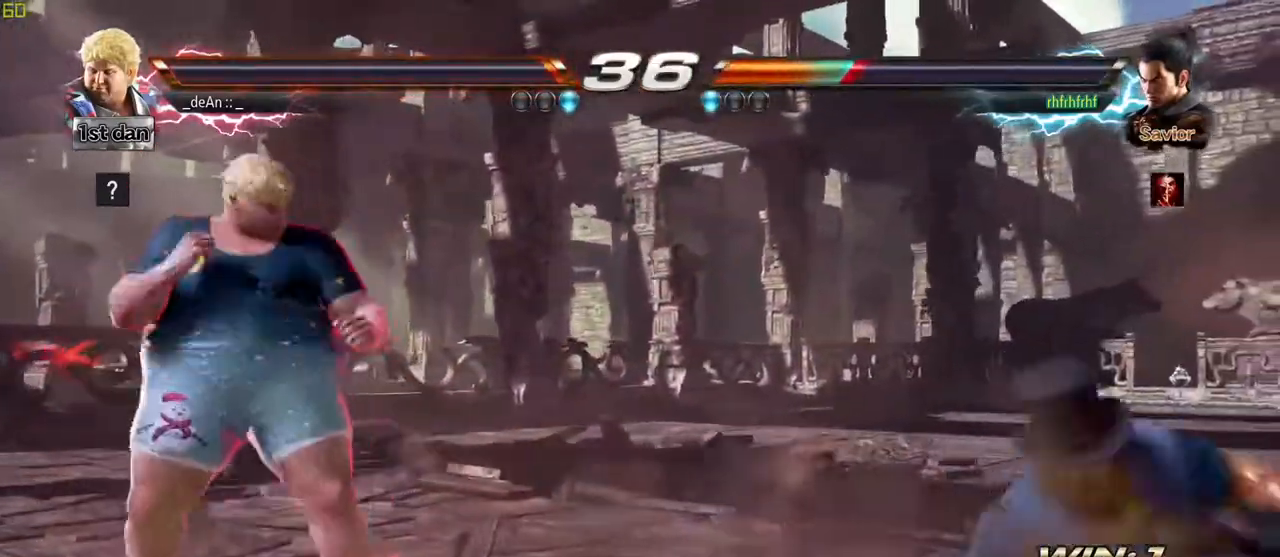
{"dt_ms": 500, "buttons": ["CIRCLE"], "left_stick": "center", "events": [[167, "SQUARE", "down"], [167, "TRIANGLE", "down"], [217, "SQUARE", "up"], [217, "TRIANGLE", "up"], [250, "left_stick", "center"], [367, "CIRCLE", "down"], [383, "CROSS", "down"], [400, "CROSS", "up"], [433, "CIRCLE", "up"], [500, "CIRCLE", "down"]]}
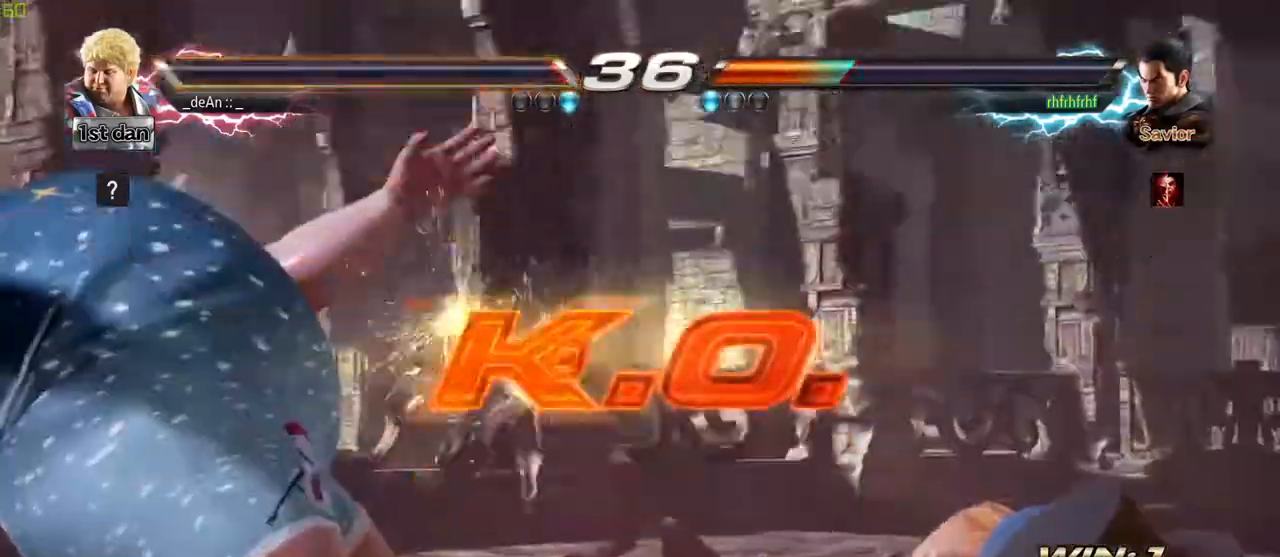
{"dt_ms": 500, "buttons": [], "left_stick": "center", "events": [[100, "CIRCLE", "up"], [117, "left_stick", "left"], [367, "left_stick", "center"]]}
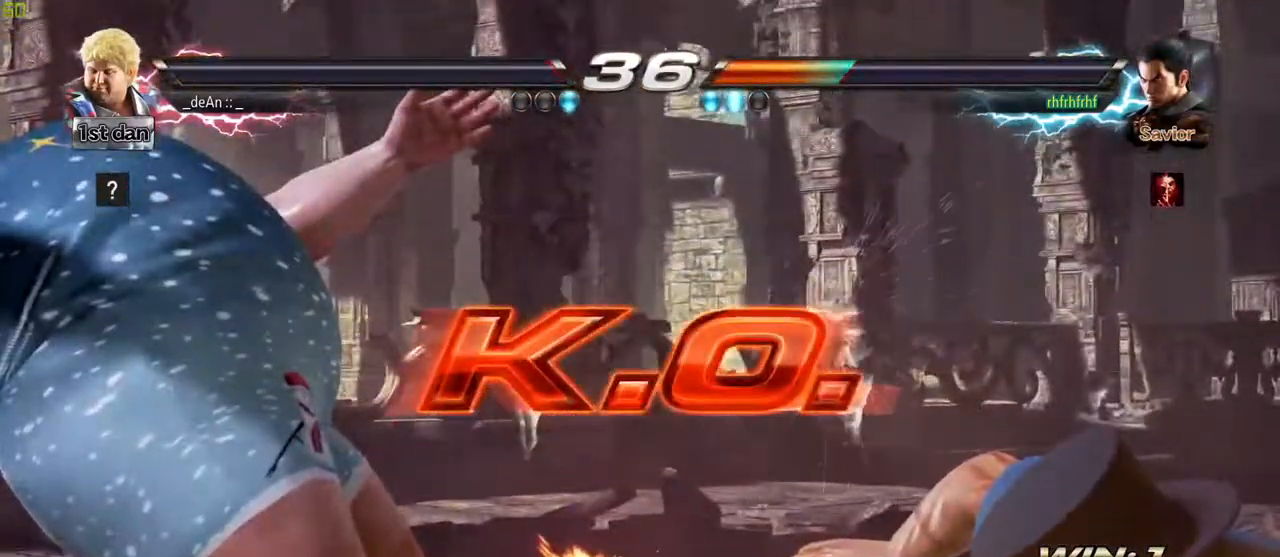
{"dt_ms": 500, "buttons": [], "left_stick": "center", "events": []}
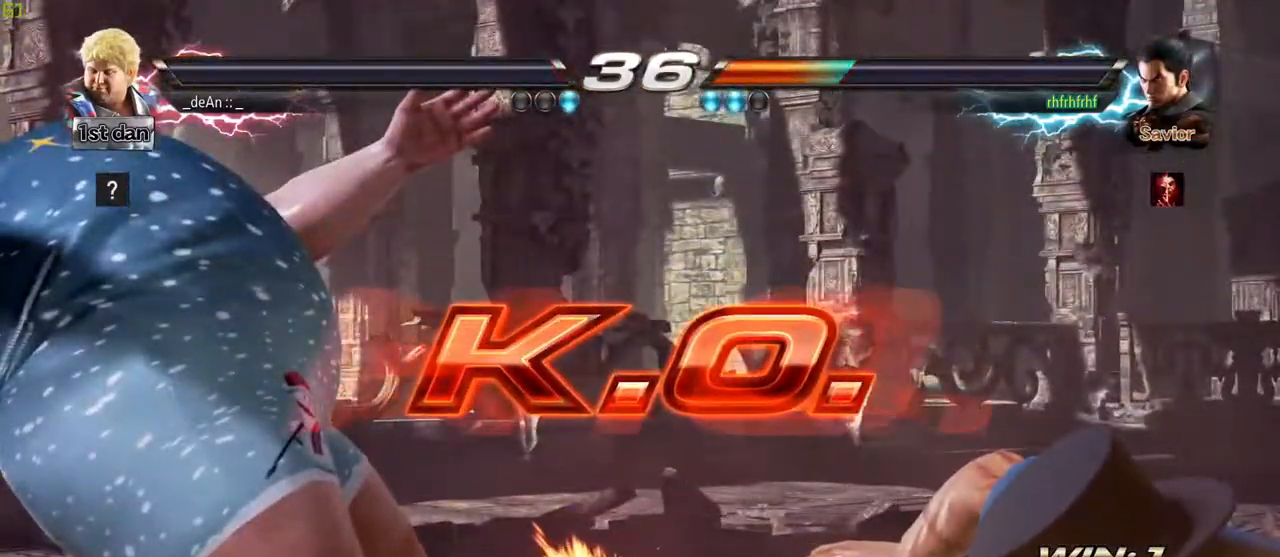
{"dt_ms": 500, "buttons": [], "left_stick": "center", "events": []}
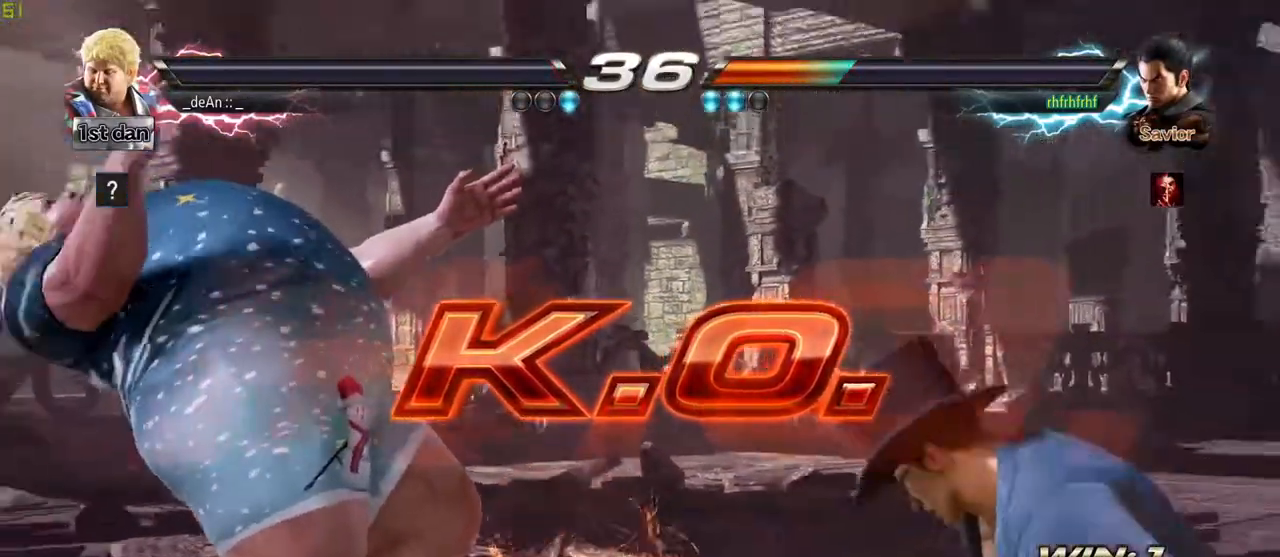
{"dt_ms": 500, "buttons": [], "left_stick": "left", "events": [[200, "left_stick", "down"], [317, "left_stick", "right"], [433, "left_stick", "center"], [500, "left_stick", "left"]]}
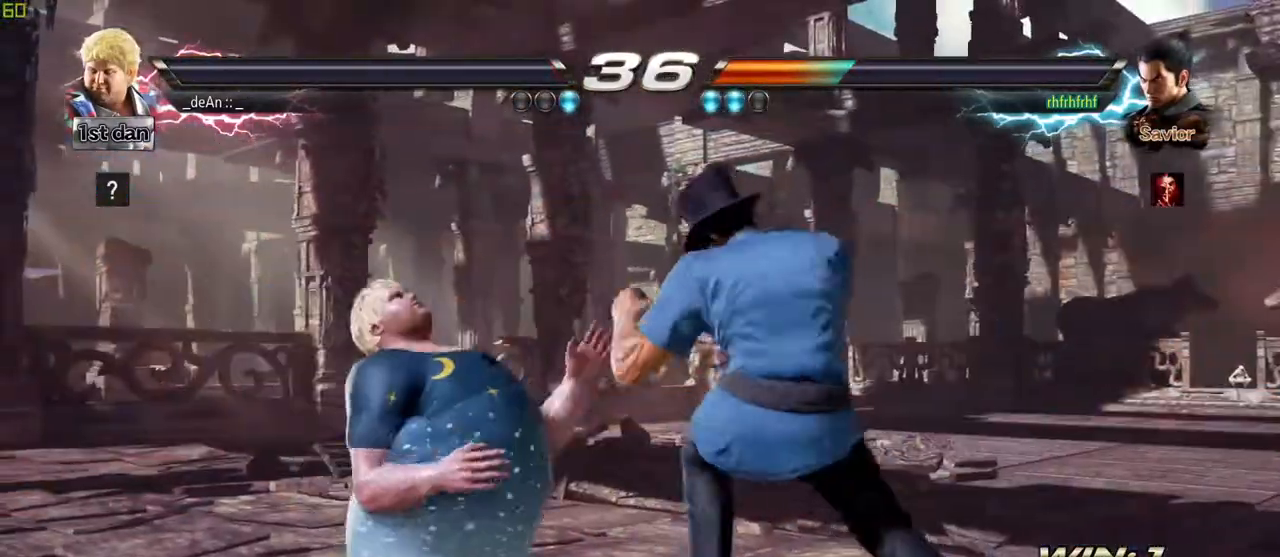
{"dt_ms": 500, "buttons": [], "left_stick": "center", "events": [[67, "left_stick", "down"], [150, "left_stick", "right"], [300, "left_stick", "center"]]}
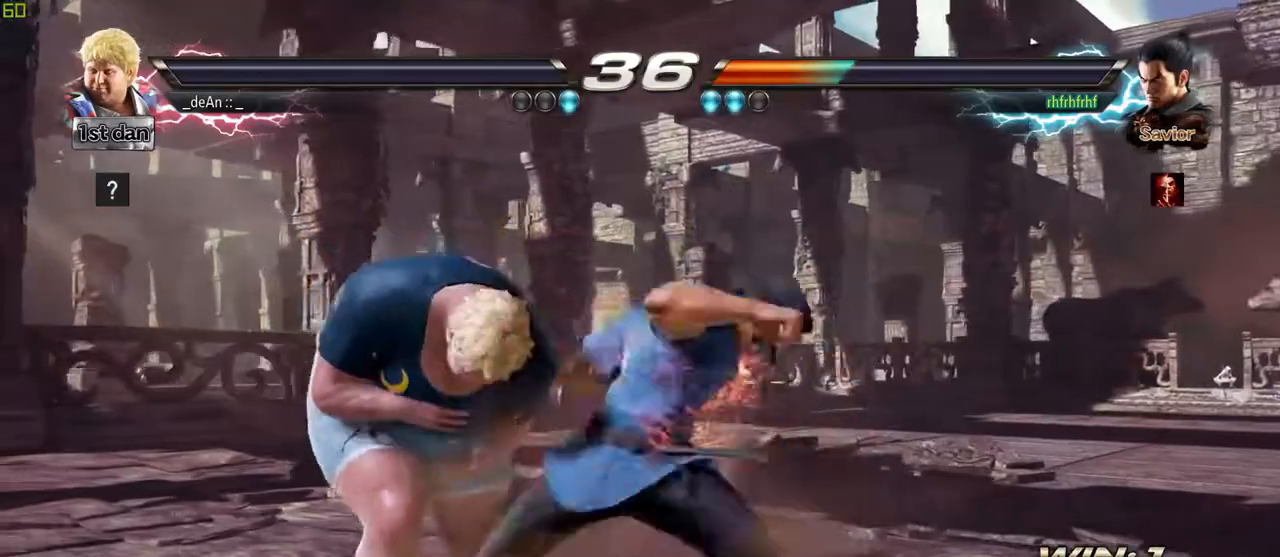
{"dt_ms": 500, "buttons": [], "left_stick": "center", "events": []}
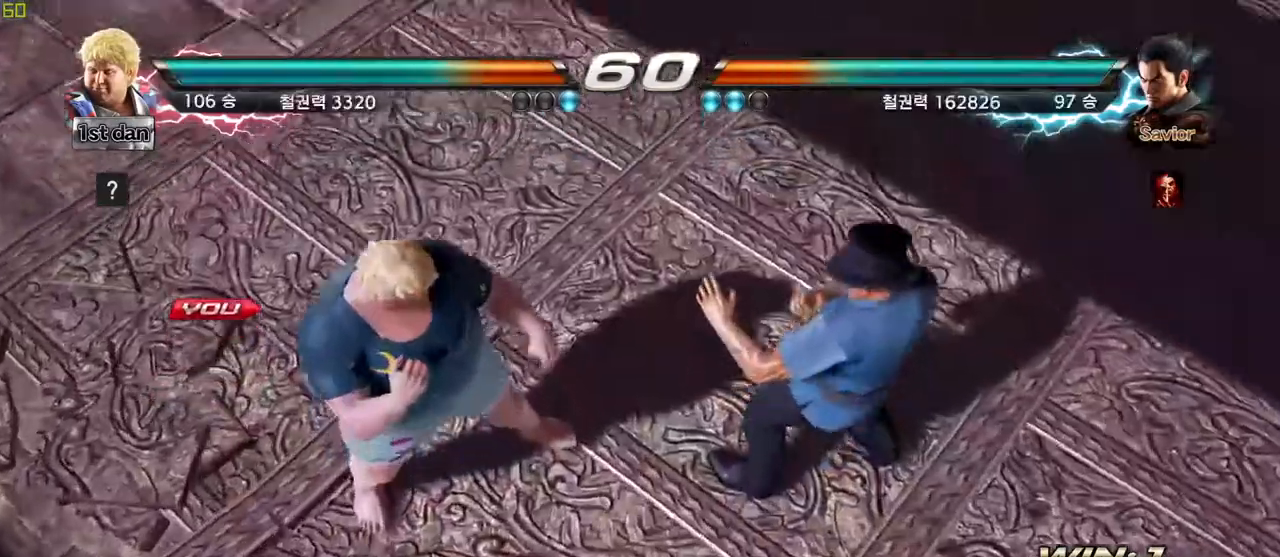
{"dt_ms": 500, "buttons": [], "left_stick": "center", "events": [[283, "left_stick", "right"], [417, "left_stick", "center"]]}
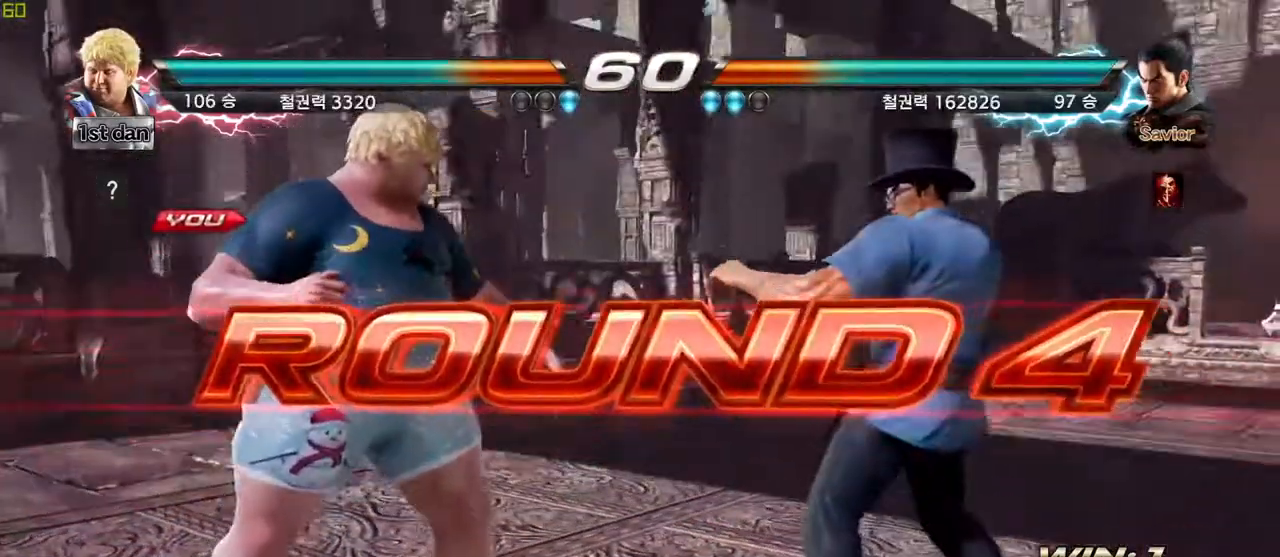
{"dt_ms": 500, "buttons": [], "left_stick": "center"}
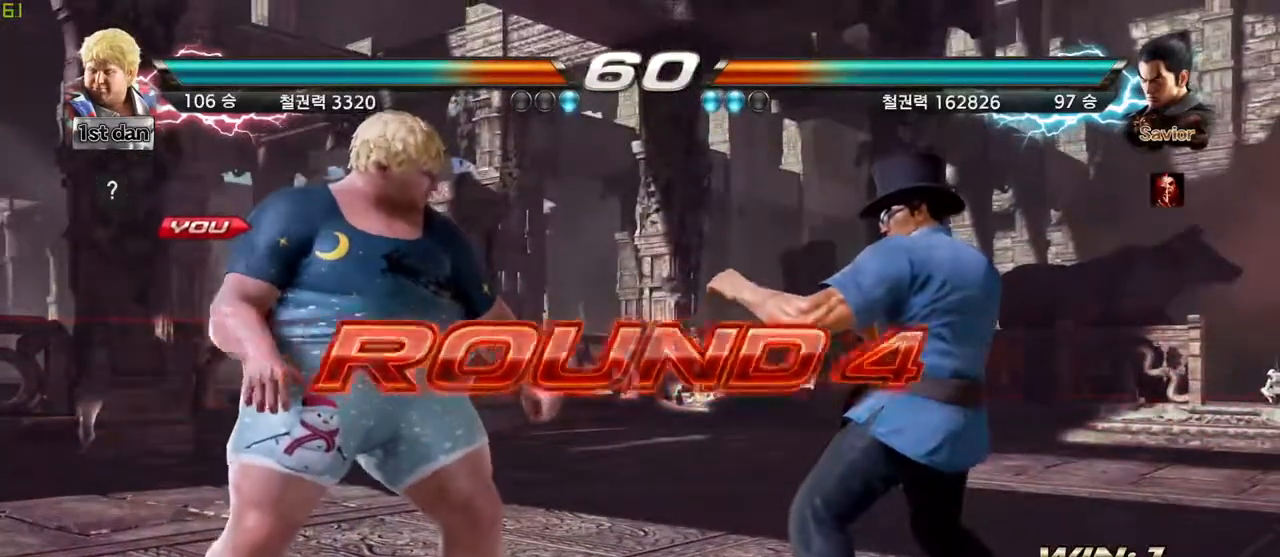
{"dt_ms": 500, "buttons": [], "left_stick": "center", "events": [[67, "left_stick", "left"], [167, "left_stick", "down"], [250, "left_stick", "center"], [300, "left_stick", "left"], [433, "left_stick", "down"], [500, "left_stick", "center"]]}
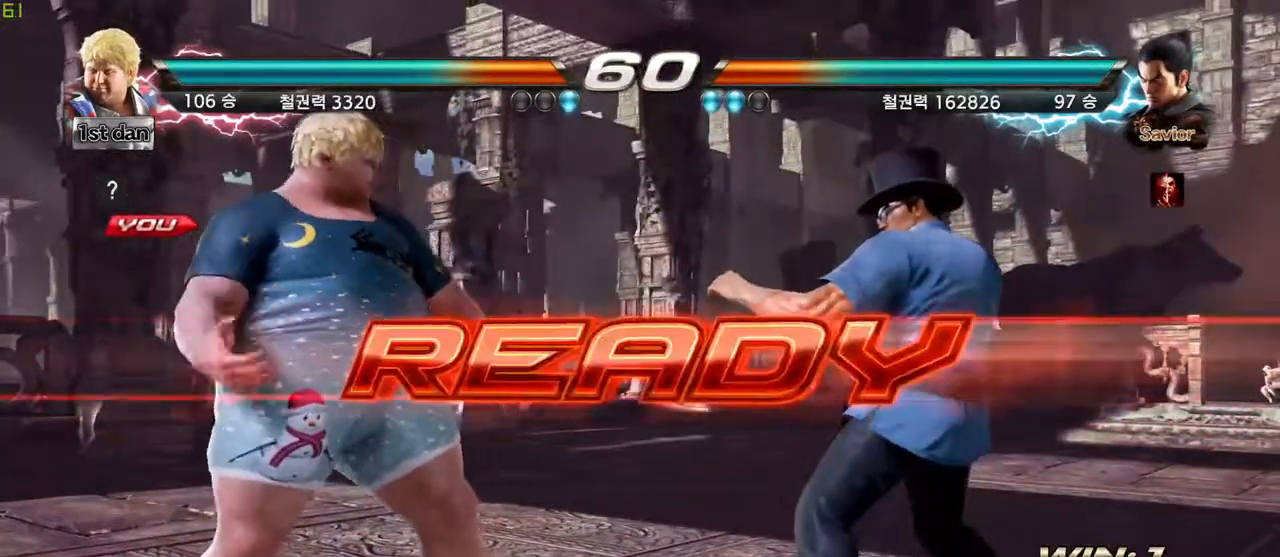
{"dt_ms": 1000, "buttons": [], "left_stick": "center"}
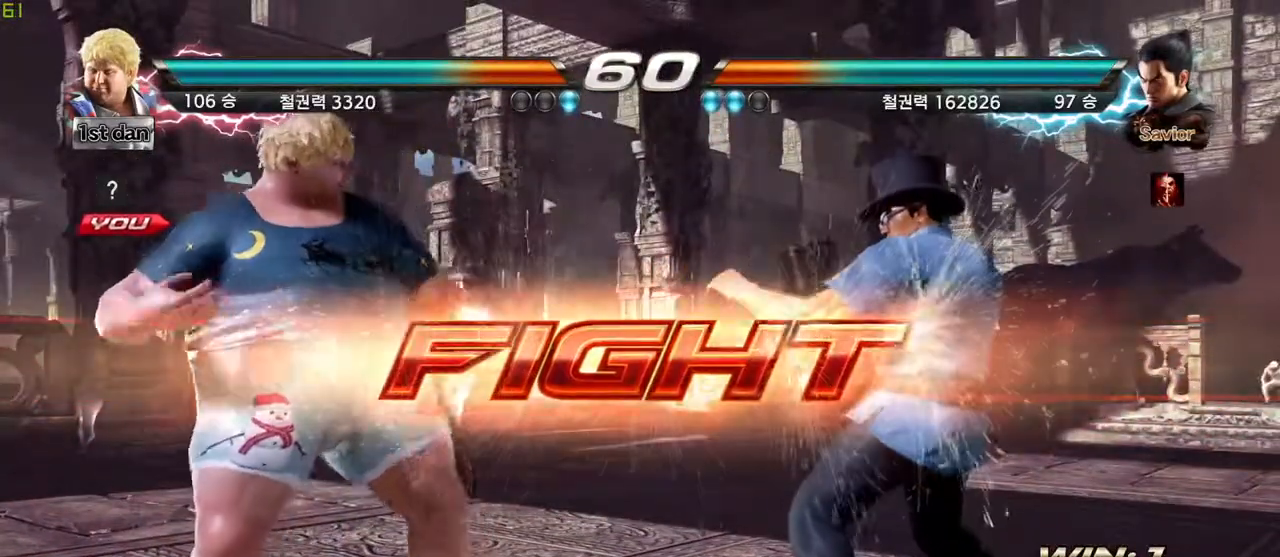
{"dt_ms": 500, "buttons": [], "left_stick": "left", "events": [[100, "left_stick", "left"], [183, "left_stick", "center"], [250, "left_stick", "left"]]}
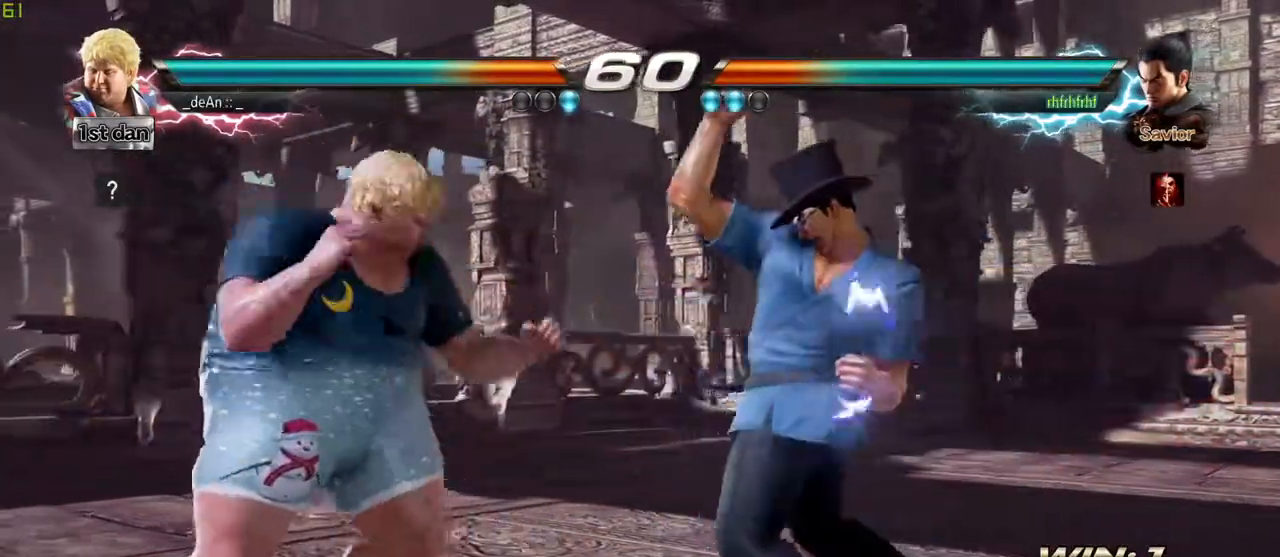
{"dt_ms": 500, "buttons": [], "left_stick": "center", "events": [[150, "left_stick", "center"], [233, "SQUARE", "down"], [333, "SQUARE", "up"]]}
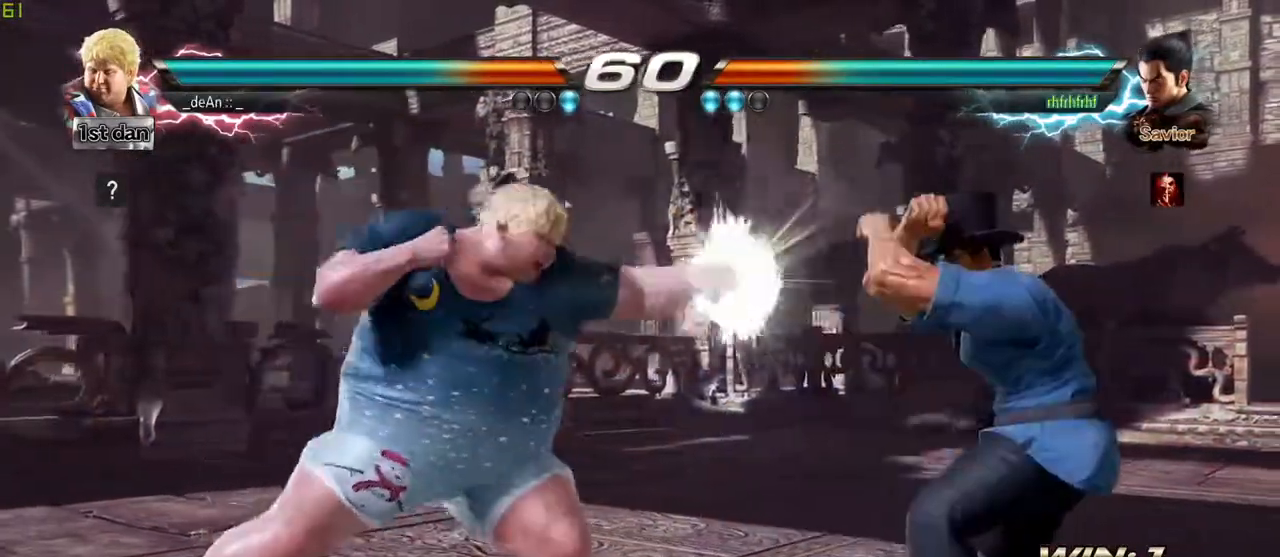
{"dt_ms": 500, "buttons": [], "left_stick": "center", "events": [[100, "SQUARE", "down"], [300, "SQUARE", "up"]]}
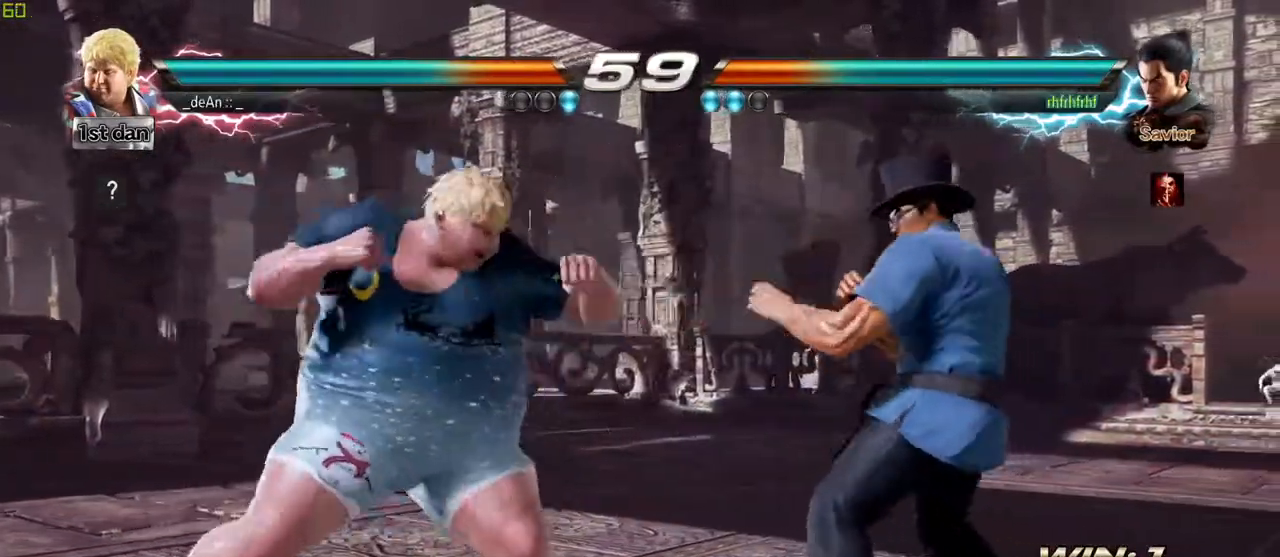
{"dt_ms": 500, "buttons": [], "left_stick": "up-right", "events": [[100, "left_stick", "left"], [183, "left_stick", "center"], [267, "left_stick", "left"], [417, "left_stick", "center"], [483, "left_stick", "up-right"]]}
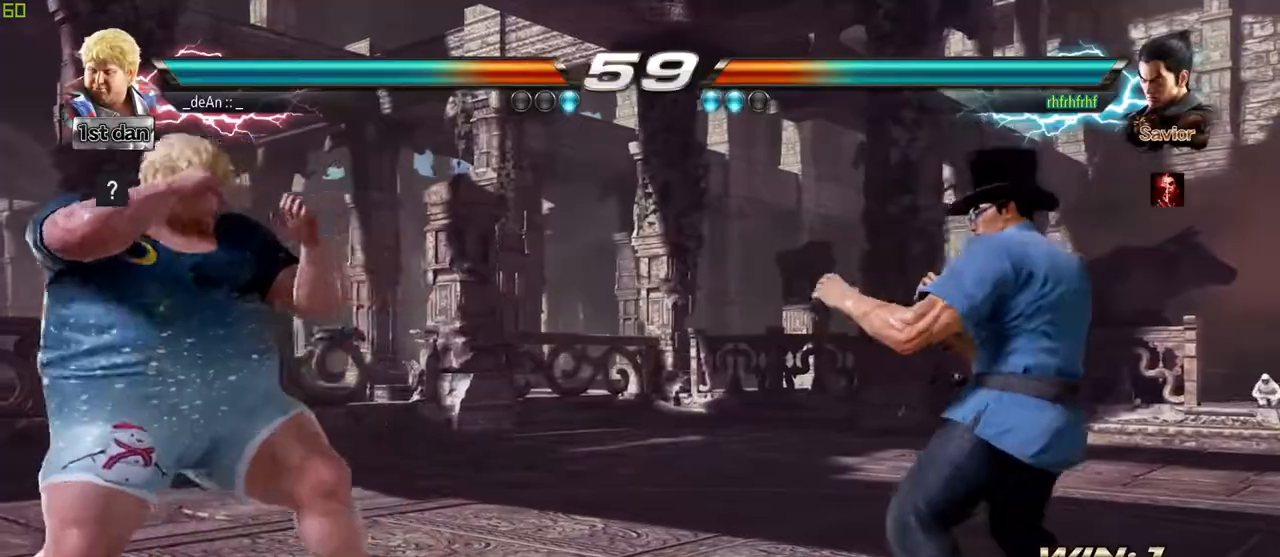
{"dt_ms": 500, "buttons": [], "left_stick": "left", "events": [[17, "CROSS", "down"], [67, "left_stick", "center"], [100, "CROSS", "up"], [483, "left_stick", "left"]]}
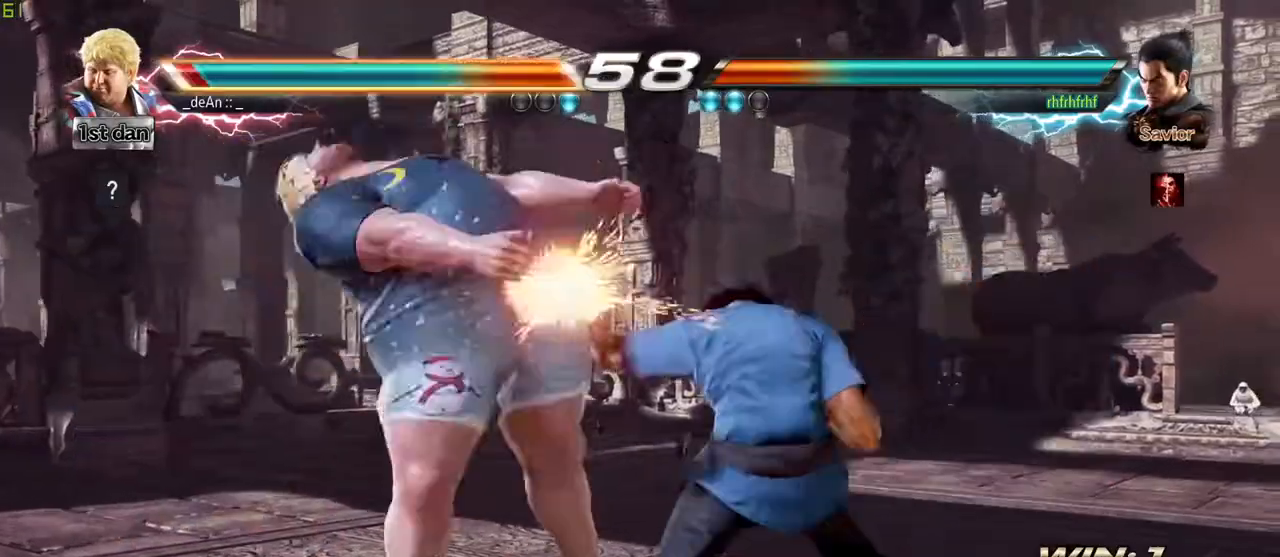
{"dt_ms": 500, "buttons": [], "left_stick": "left", "events": []}
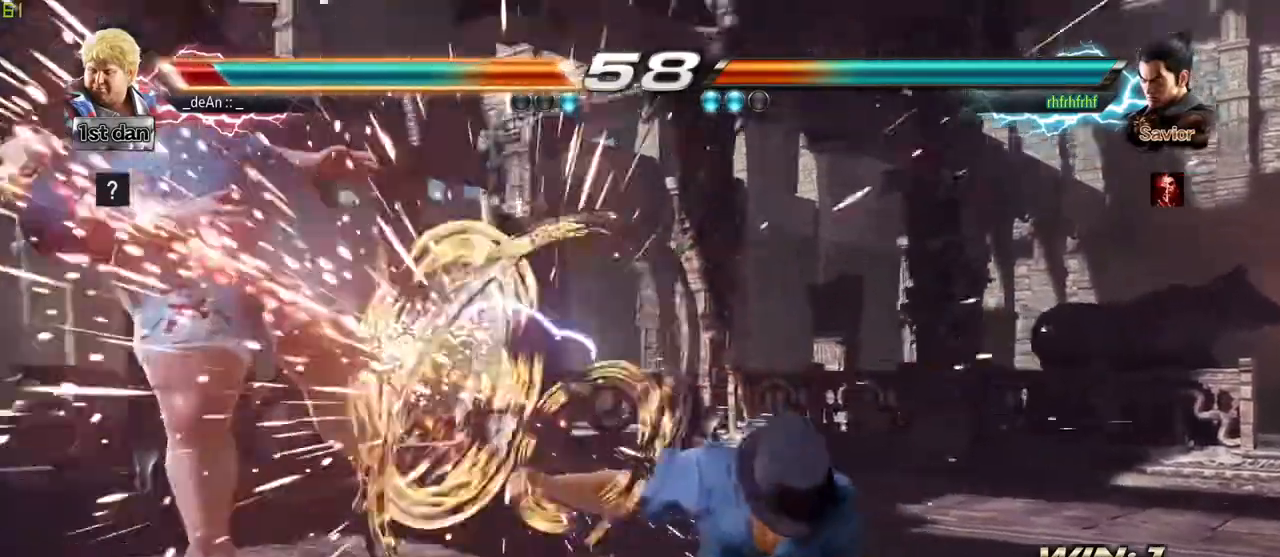
{"dt_ms": 500, "buttons": [], "left_stick": "center", "events": [[417, "left_stick", "center"]]}